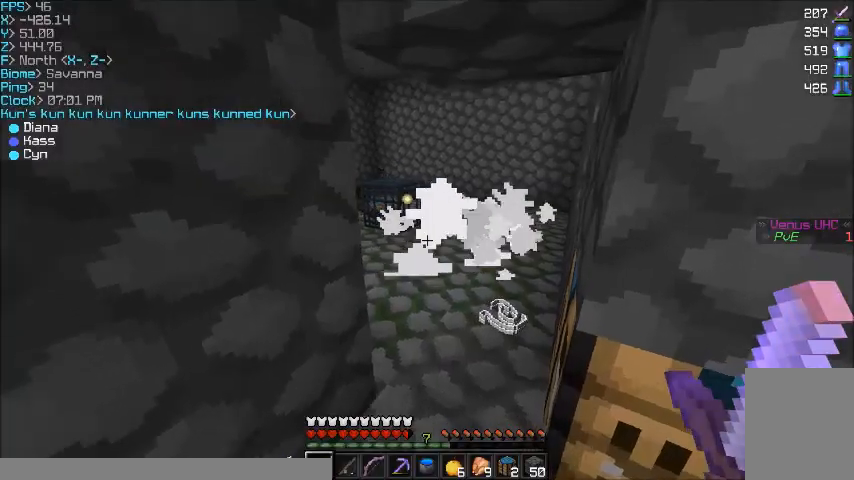
Gameplay with keyboard and mouse; each line is a JSON object with the keys and mouse buttons held at the frame after it. "events" lists presses ("down") and releases ("up") of "a", "d", "s", "w", "mouse_left" and "mouse_right" between this image and that frame as [ms after this image, input, new state], when the widget could be followed in between. "mouse_left", "mouse_right" = the "left", "right" buttons of the "mouse" list. No other keys are recorded. Fast repeated clicks can show as one long hold. Mouse movement is not recorded.
{"keys": [], "mouse": [], "events": [[66, "d", "down"], [267, "d", "up"]]}
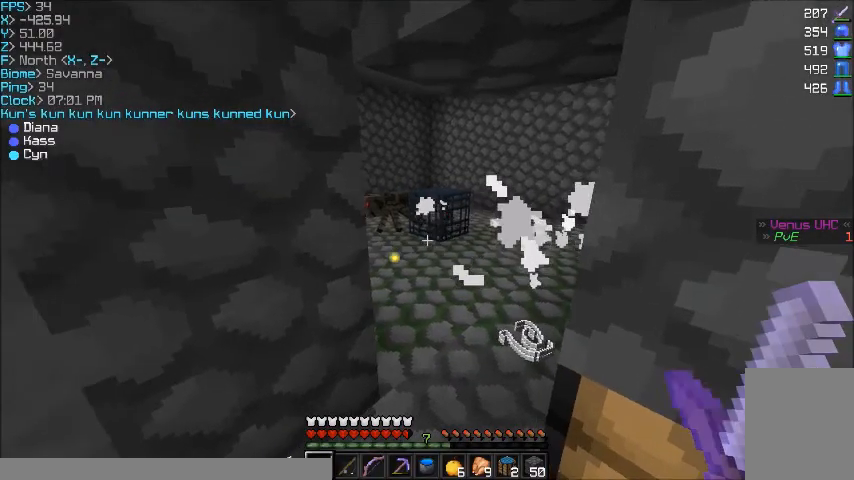
{"keys": [], "mouse": [], "events": []}
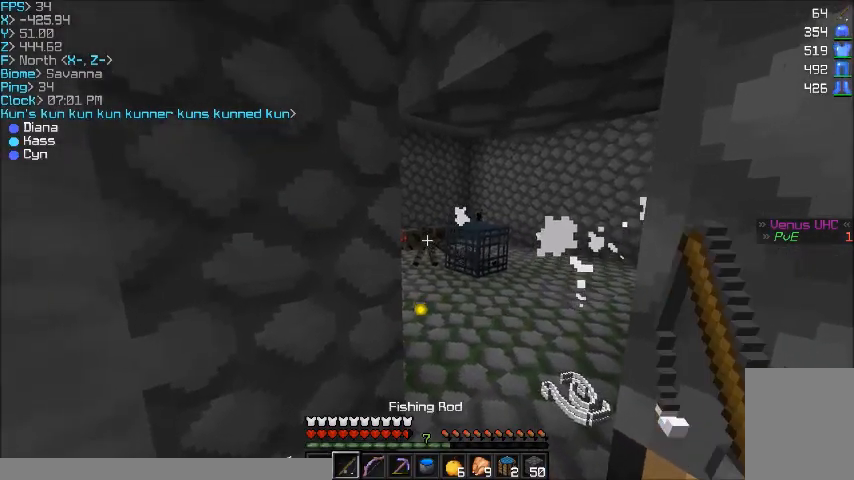
{"keys": [], "mouse": [], "events": [[267, "mouse_right", "down"], [367, "mouse_right", "up"]]}
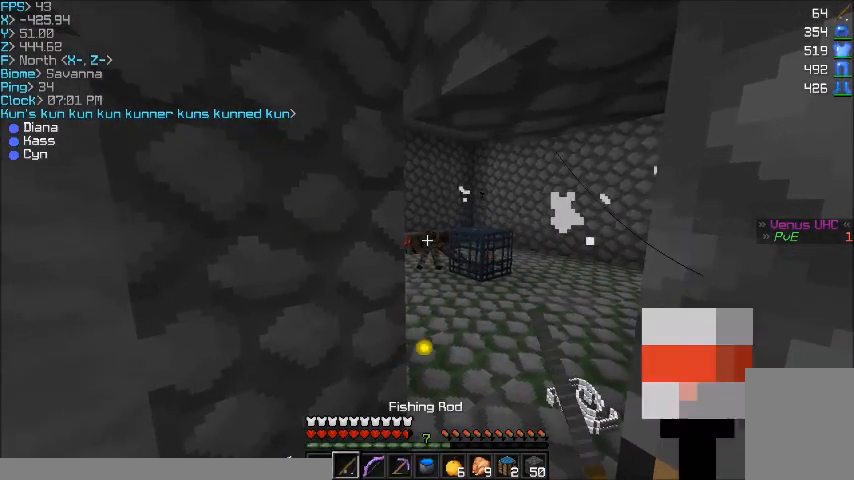
{"keys": [], "mouse": [], "events": []}
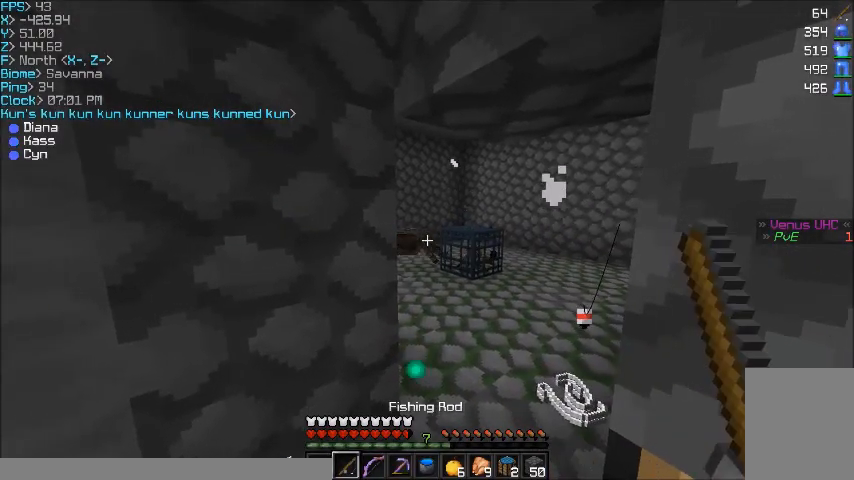
{"keys": ["w"], "mouse": [], "events": [[467, "w", "down"]]}
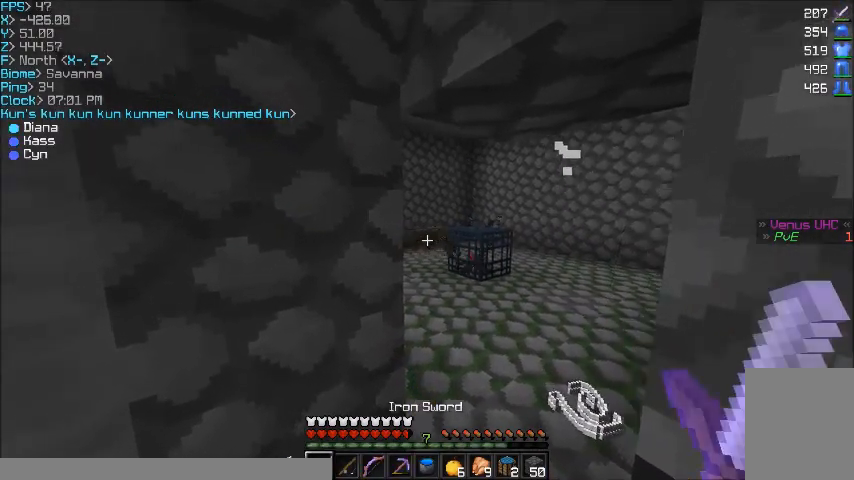
{"keys": [], "mouse": [], "events": [[100, "w", "up"]]}
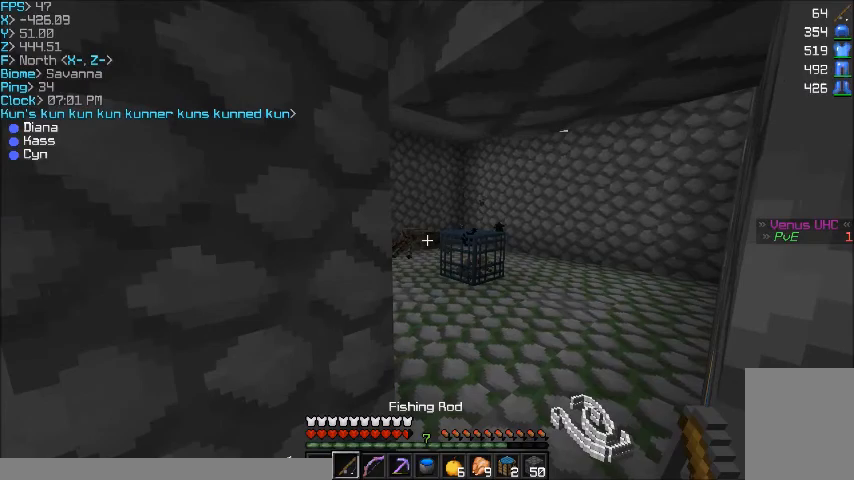
{"keys": [], "mouse": ["right"], "events": [[66, "w", "down"], [300, "d", "down"], [300, "w", "up"], [333, "d", "up"], [500, "mouse_right", "down"]]}
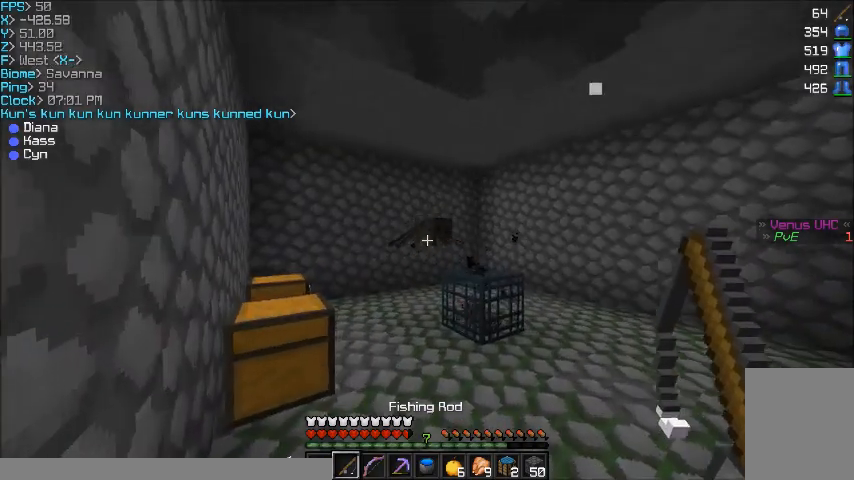
{"keys": [], "mouse": [], "events": [[100, "mouse_right", "up"]]}
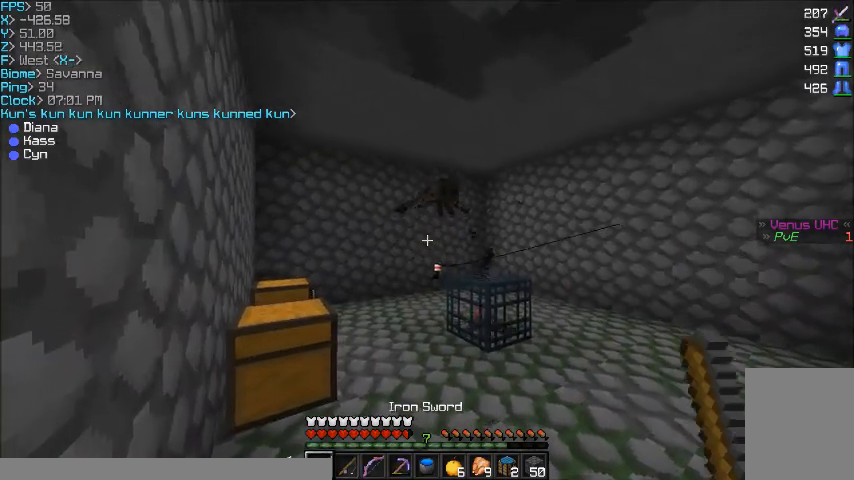
{"keys": ["w"], "mouse": [], "events": [[367, "w", "down"]]}
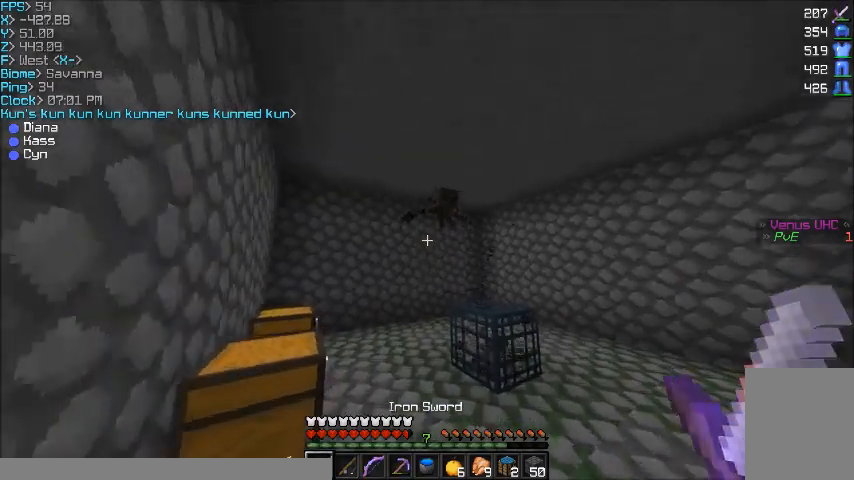
{"keys": [], "mouse": ["left"], "events": [[234, "a", "down"], [367, "mouse_left", "down"], [401, "a", "up"], [401, "mouse_left", "up"], [401, "w", "up"], [501, "mouse_left", "down"]]}
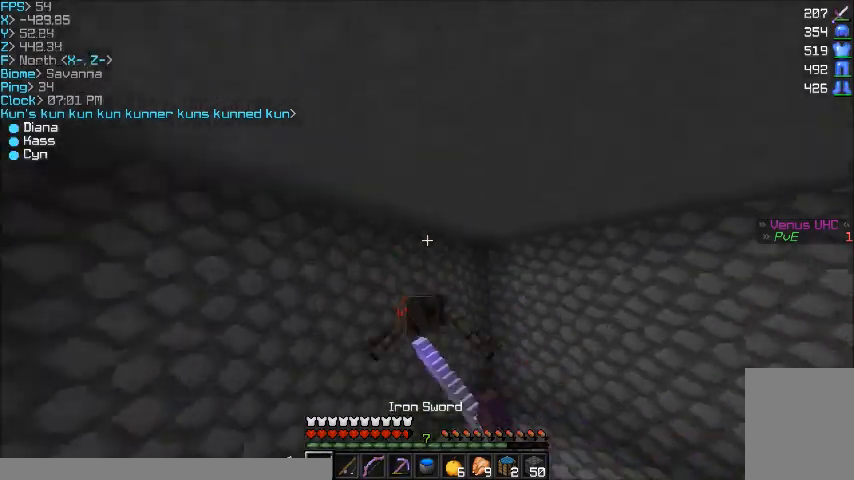
{"keys": [], "mouse": ["left"], "events": [[167, "mouse_left", "up"], [200, "mouse_left", "down"]]}
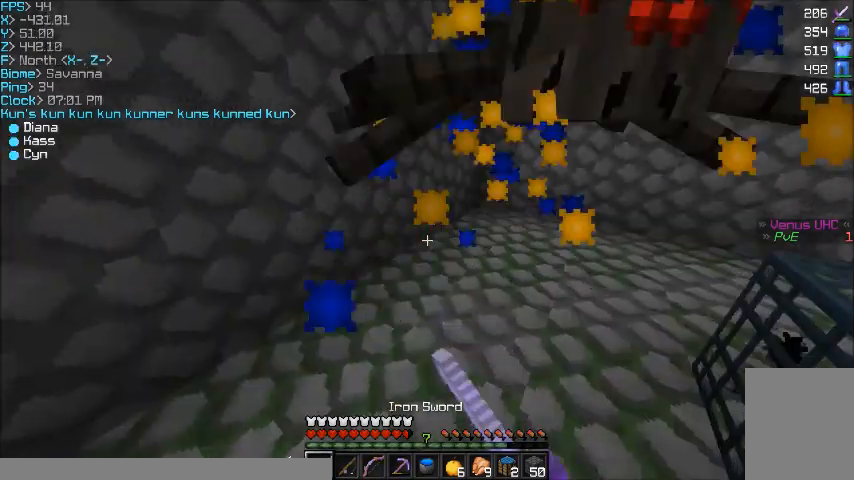
{"keys": [], "mouse": ["left"], "events": [[100, "mouse_left", "up"], [167, "mouse_left", "down"], [200, "mouse_left", "up"], [334, "mouse_left", "down"], [434, "mouse_left", "up"], [467, "mouse_left", "down"]]}
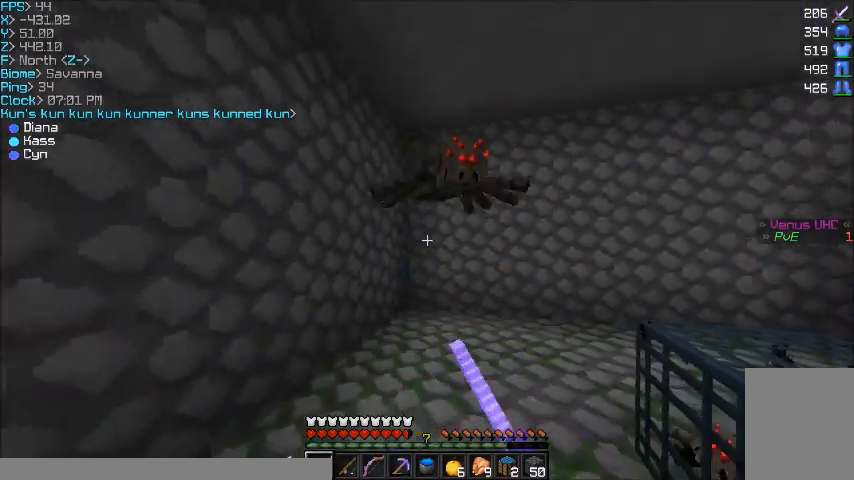
{"keys": ["a", "w"], "mouse": ["left"], "events": [[66, "a", "down"], [66, "mouse_left", "up"], [167, "w", "down"], [300, "mouse_left", "down"]]}
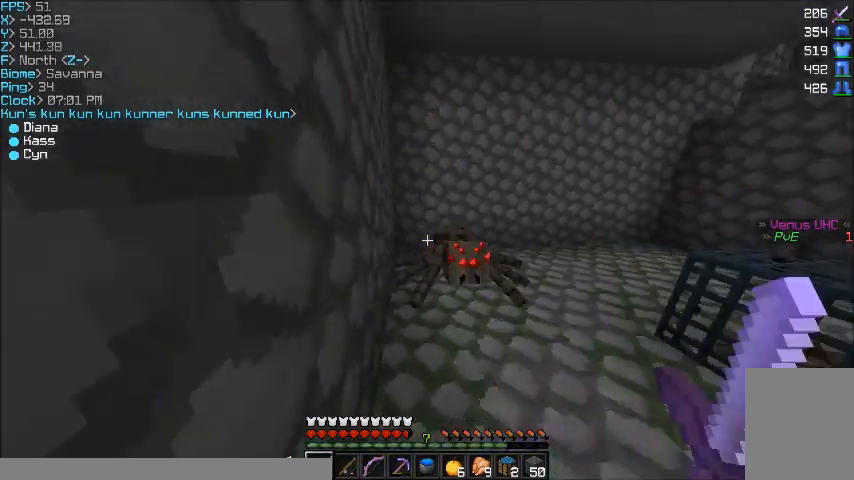
{"keys": ["a", "w"], "mouse": [], "events": [[34, "a", "up"], [34, "mouse_left", "up"], [100, "mouse_left", "down"], [167, "a", "down"], [167, "w", "up"], [300, "mouse_left", "up"], [501, "w", "down"]]}
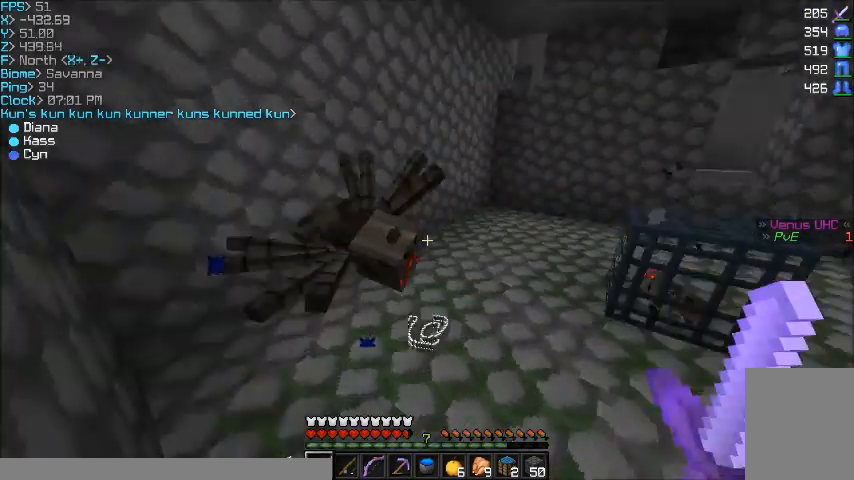
{"keys": ["w"], "mouse": [], "events": [[200, "a", "up"]]}
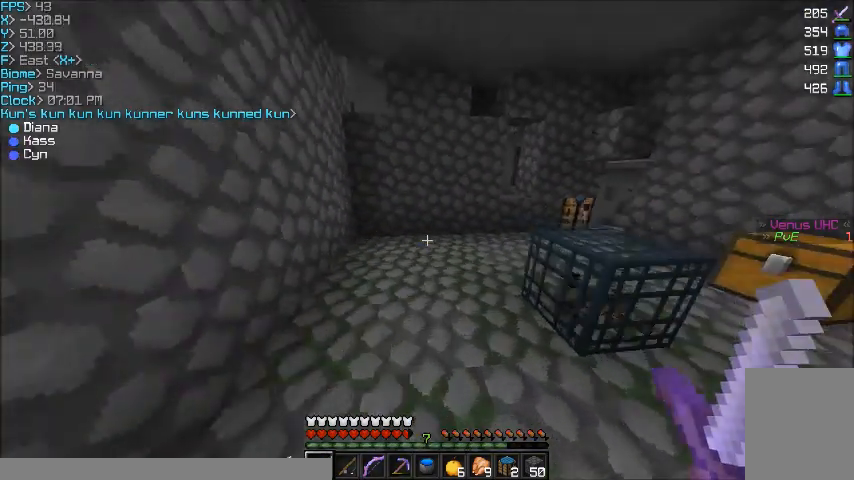
{"keys": ["w"], "mouse": [], "events": [[100, "a", "down"], [301, "a", "up"]]}
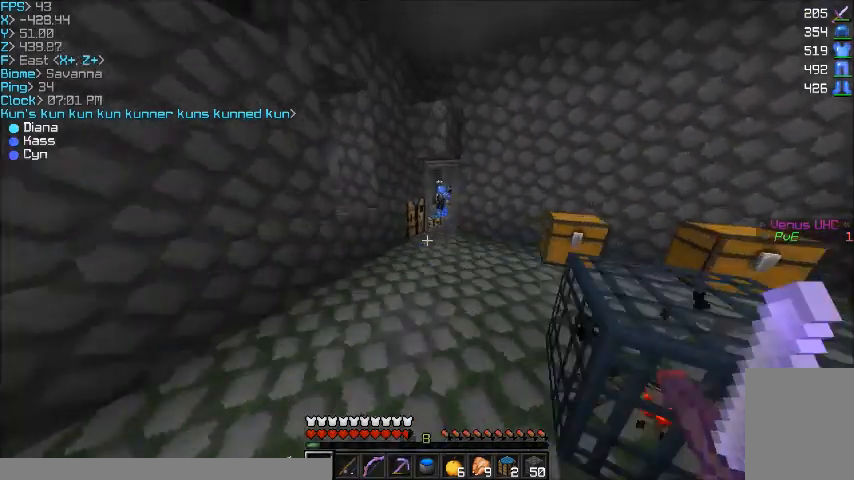
{"keys": ["w"], "mouse": [], "events": []}
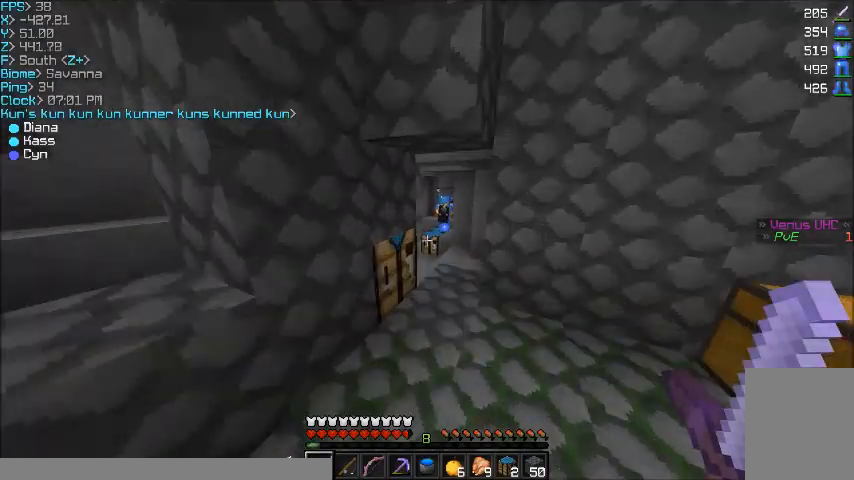
{"keys": ["d", "w"], "mouse": [], "events": [[334, "d", "down"]]}
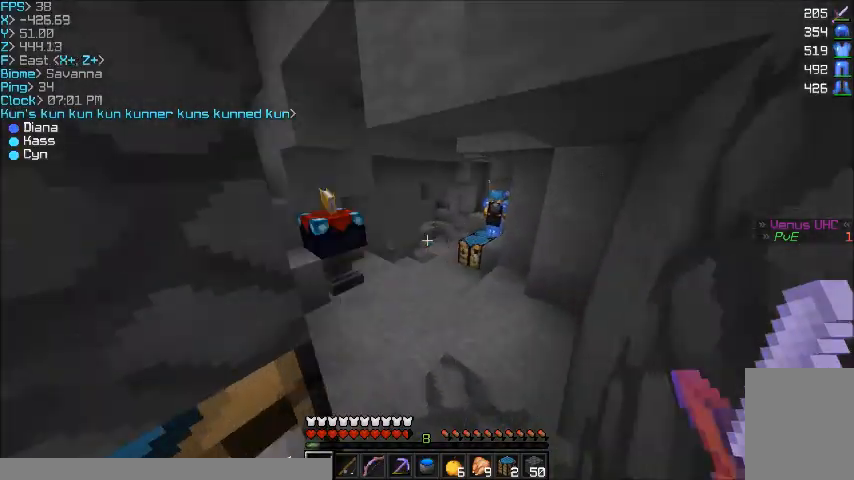
{"keys": ["w"], "mouse": [], "events": [[233, "d", "up"]]}